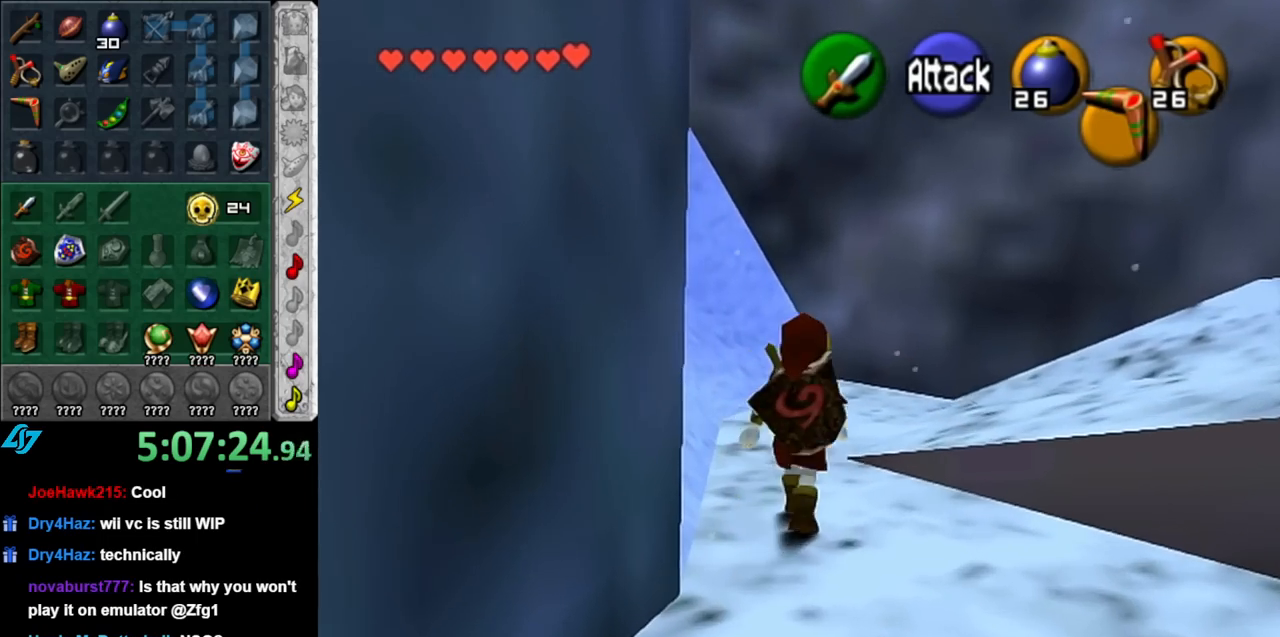
Gameplay with a controller (Nintendo layout); each line is a JSON object with the inputs held at the frame after it. "events" lists button and stick changes between this image and that frame as [ms after this image, input, new state], when the widget could be followed in between. Not read: L3 R3.
{"buttons": ["A"], "left_stick": "right", "right_stick": "center", "events": [[33, "left_stick", "up-right"], [250, "left_stick", "right"], [467, "A", "down"]]}
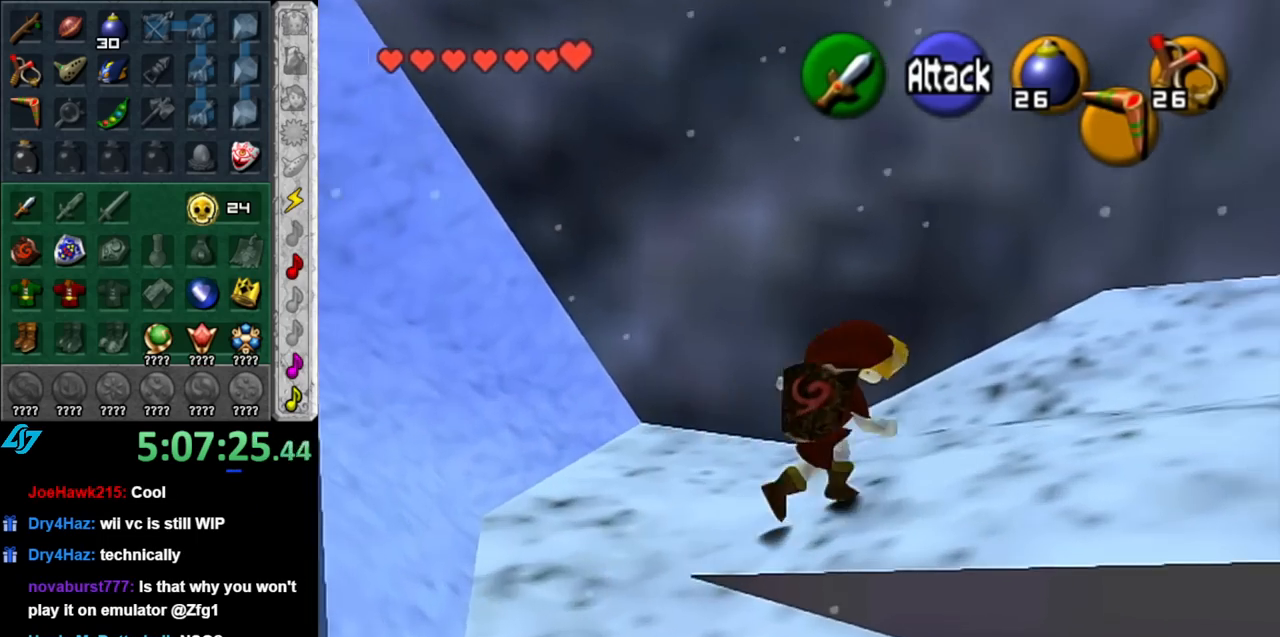
{"buttons": [], "left_stick": "up", "right_stick": "center", "events": [[33, "L1", "down"], [100, "A", "up"], [100, "left_stick", "up-right"], [283, "left_stick", "up"], [317, "L1", "up"]]}
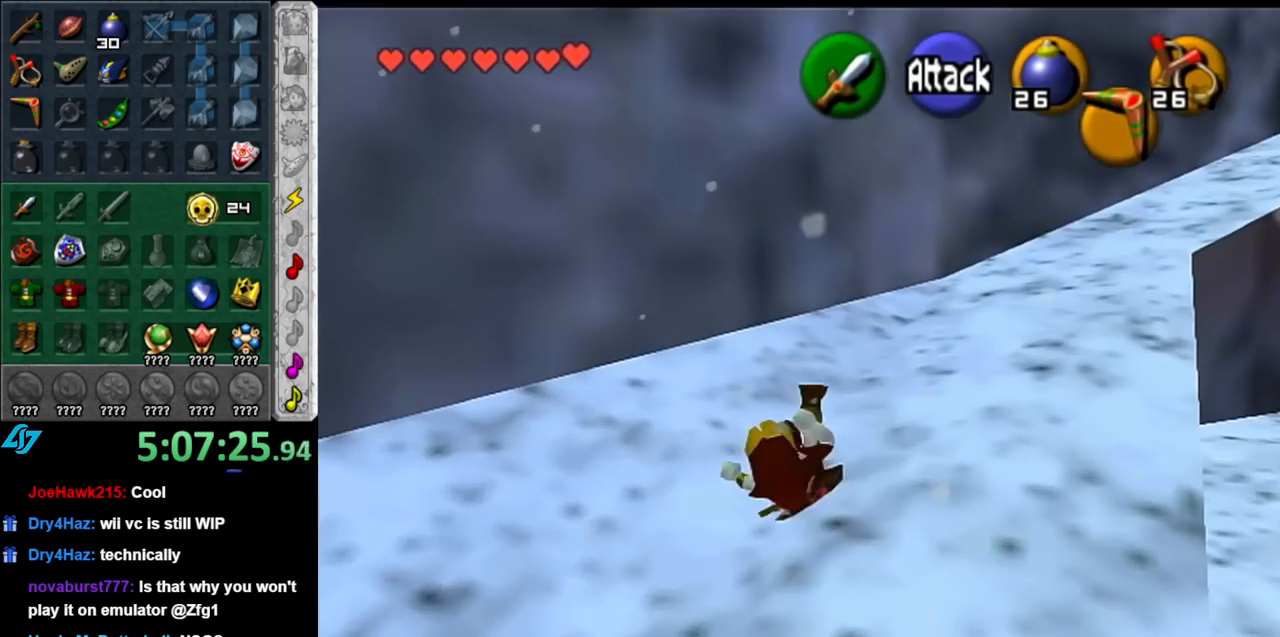
{"buttons": [], "left_stick": "up-right", "right_stick": "center", "events": [[67, "left_stick", "up-right"], [283, "A", "down"], [467, "A", "up"]]}
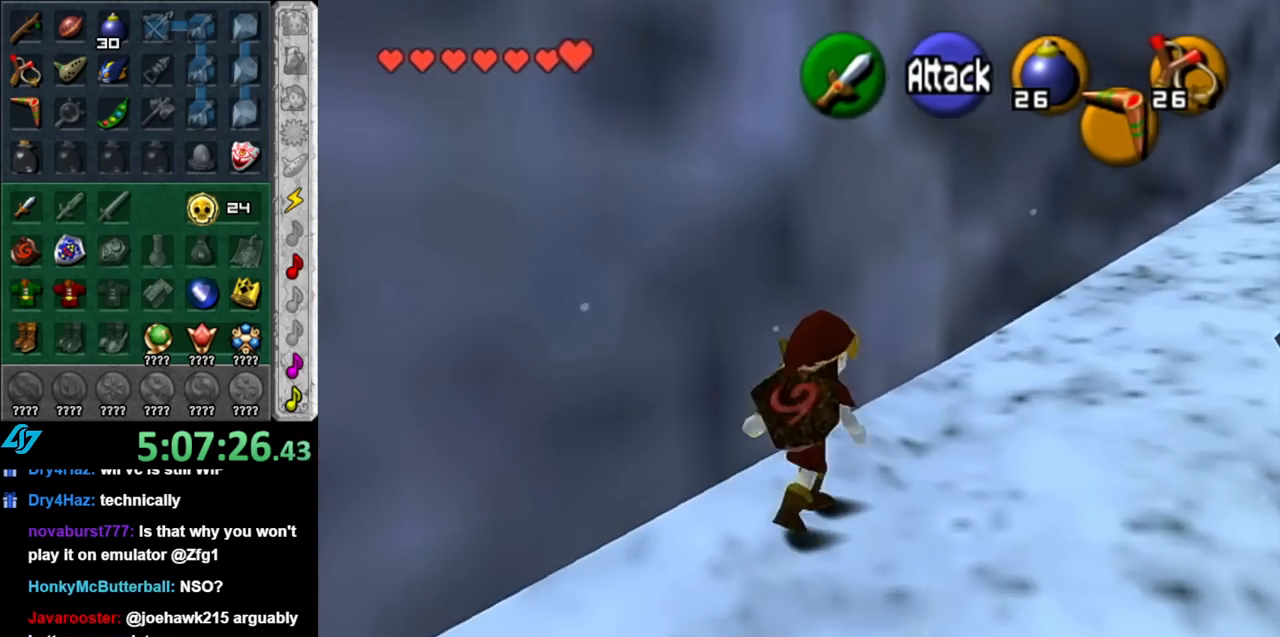
{"buttons": [], "left_stick": "up-right", "right_stick": "center", "events": []}
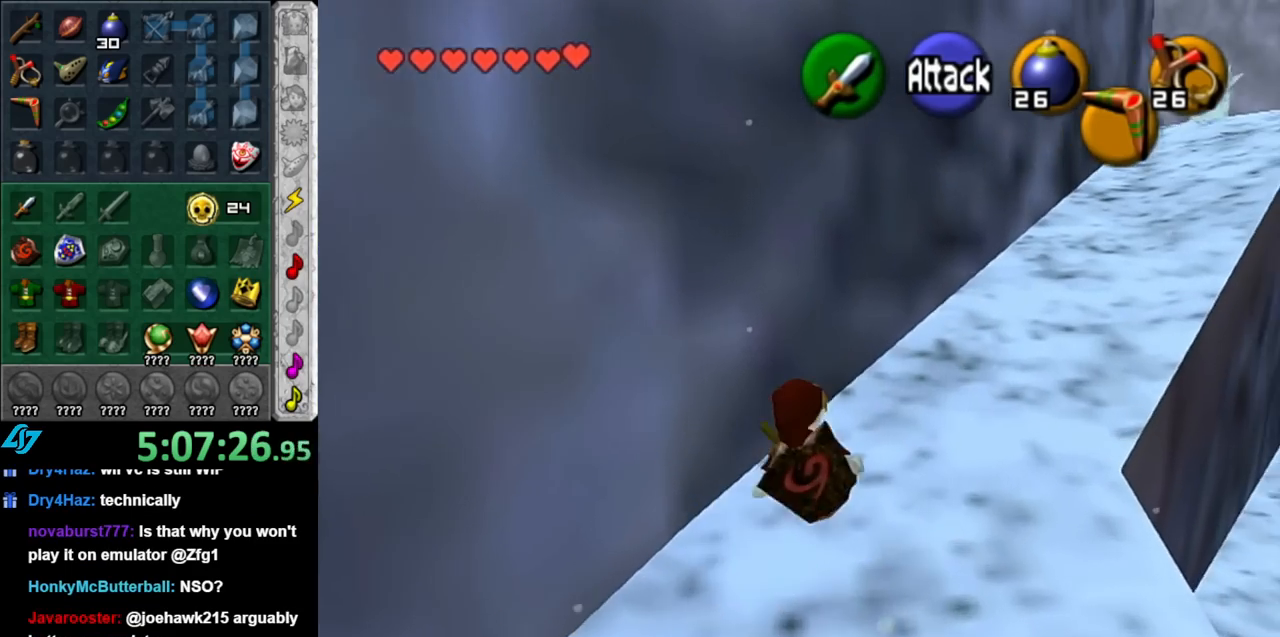
{"buttons": [], "left_stick": "up-right", "right_stick": "center", "events": [[67, "A", "down"], [217, "A", "up"]]}
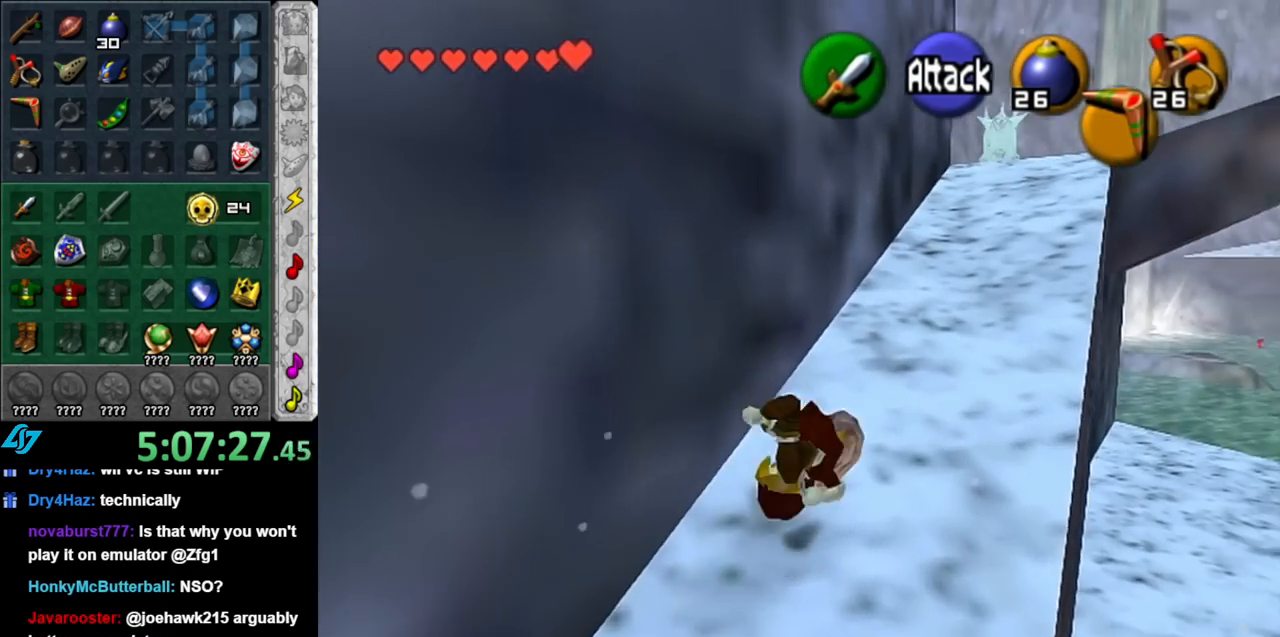
{"buttons": [], "left_stick": "up", "right_stick": "center", "events": [[67, "left_stick", "up"], [333, "A", "down"], [500, "A", "up"]]}
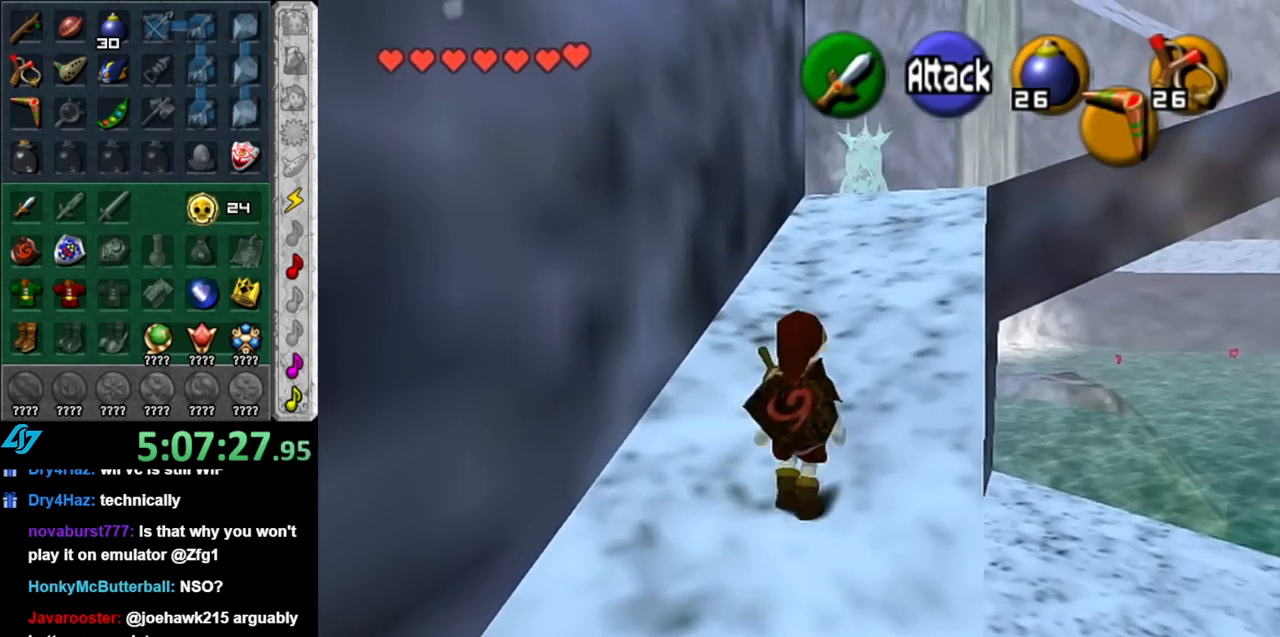
{"buttons": [], "left_stick": "up", "right_stick": "center", "events": []}
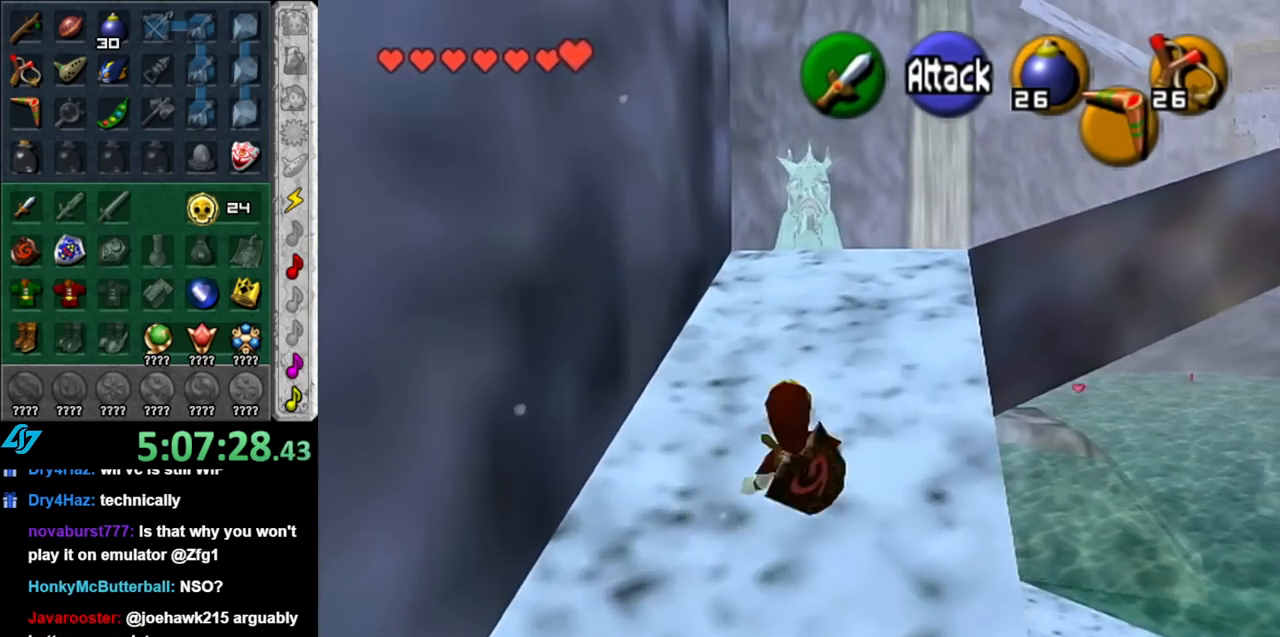
{"buttons": [], "left_stick": "up", "right_stick": "center", "events": [[133, "A", "down"], [283, "A", "up"]]}
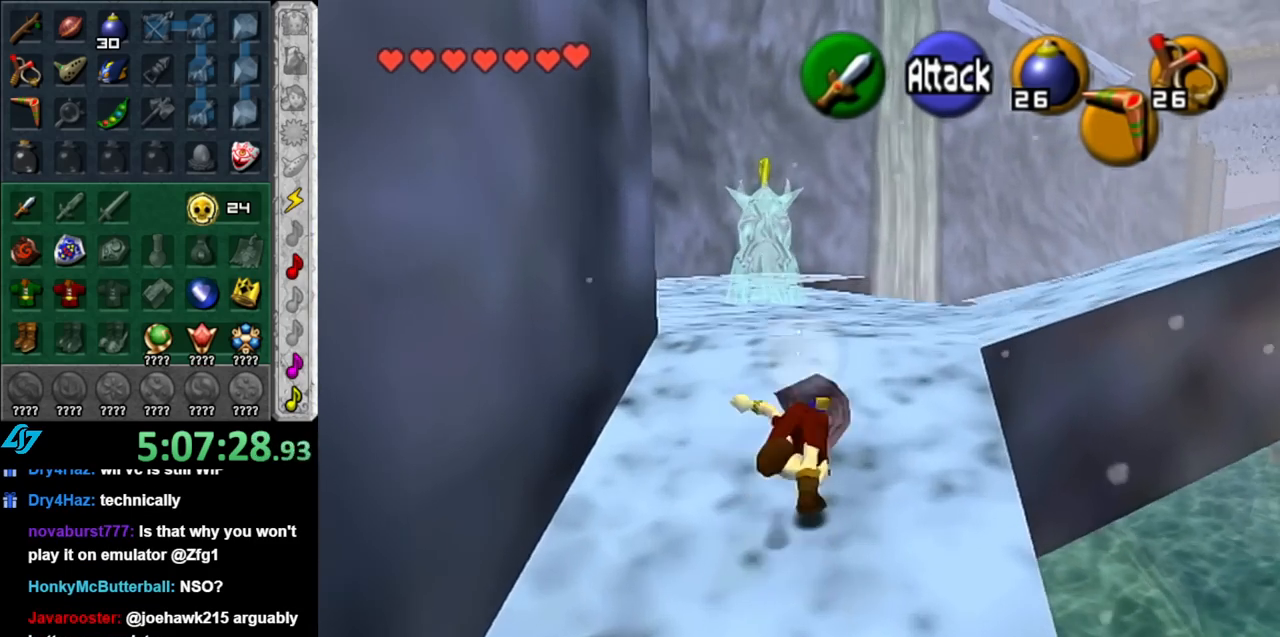
{"buttons": [], "left_stick": "up-left", "right_stick": "center", "events": [[317, "left_stick", "up-left"]]}
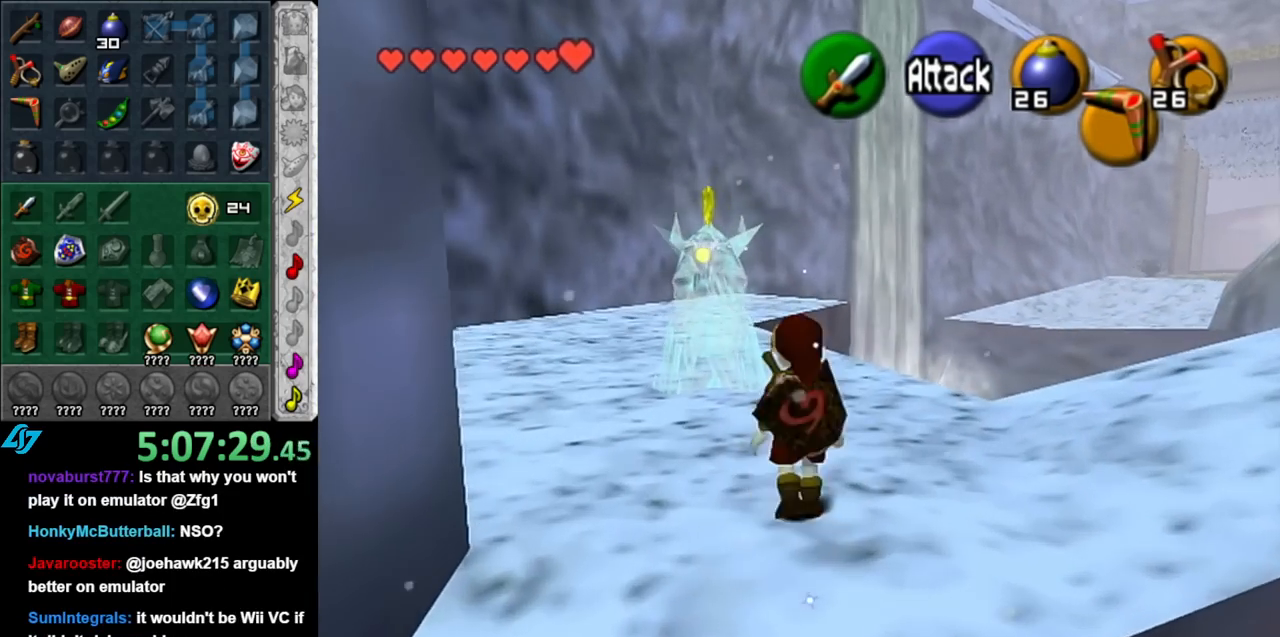
{"buttons": [], "left_stick": "up-left", "right_stick": "center", "events": [[33, "A", "down"], [183, "A", "up"]]}
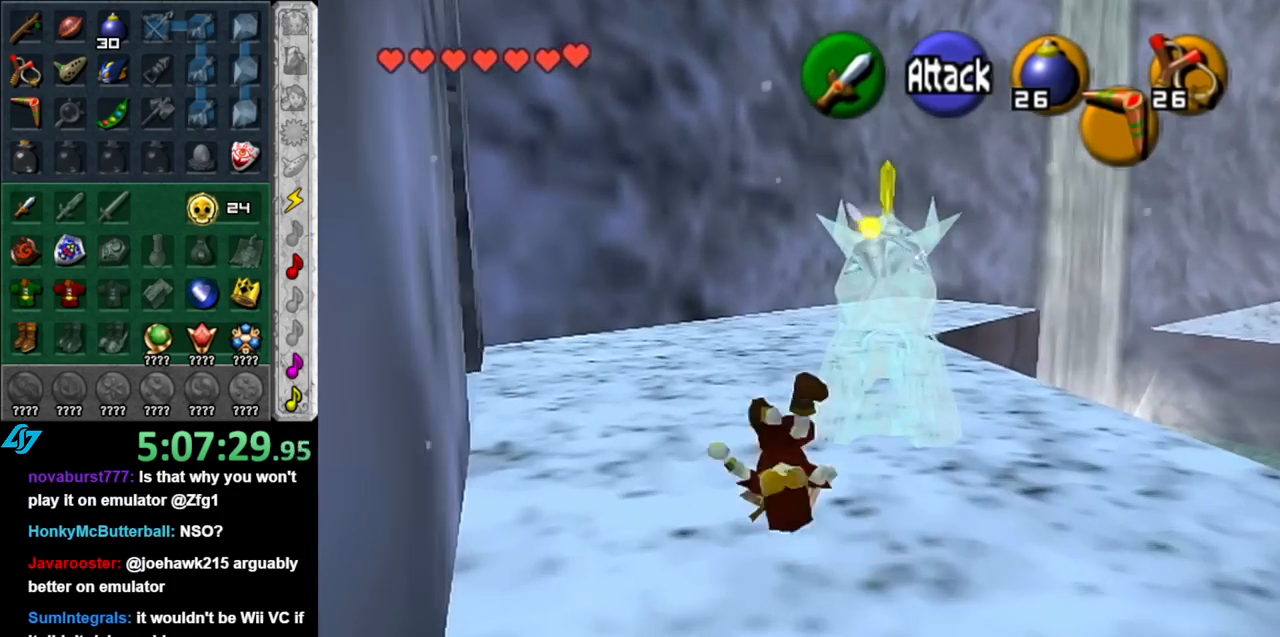
{"buttons": ["L1"], "left_stick": "center", "right_stick": "center", "events": [[367, "L1", "down"], [400, "left_stick", "center"]]}
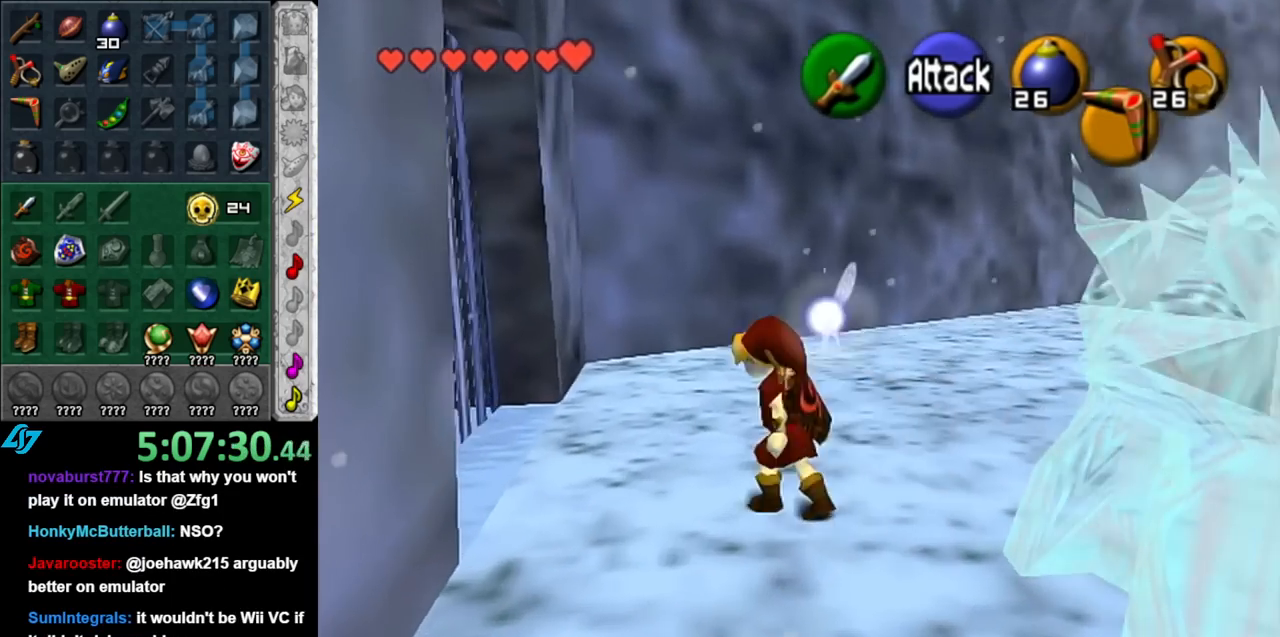
{"buttons": [], "left_stick": "down-left", "right_stick": "center", "events": [[117, "L1", "up"], [150, "left_stick", "up"], [500, "left_stick", "down-left"]]}
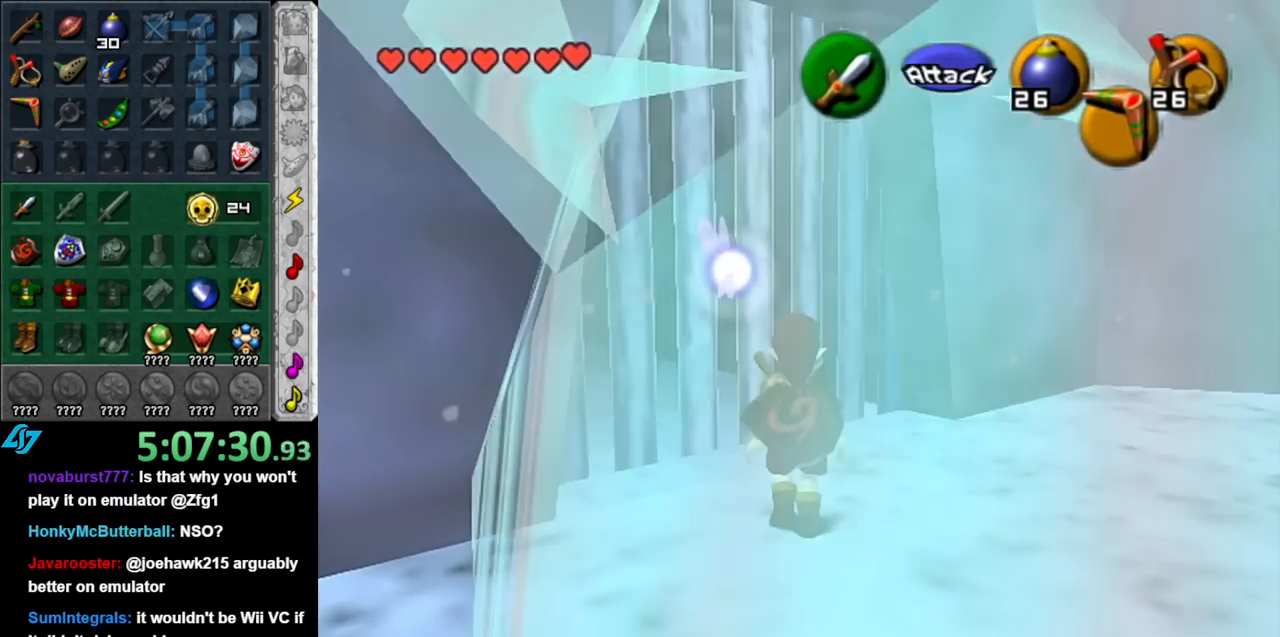
{"buttons": [], "left_stick": "down-left", "right_stick": "center", "events": []}
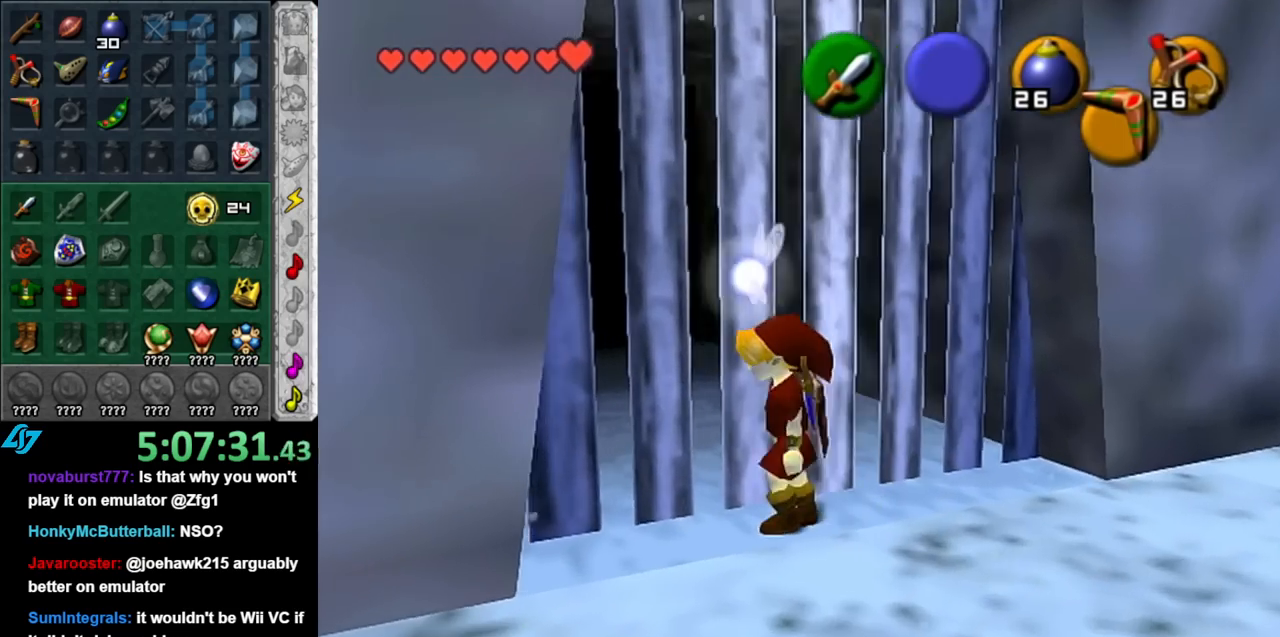
{"buttons": ["L1"], "left_stick": "left", "right_stick": "center", "events": [[317, "left_stick", "left"], [500, "L1", "down"]]}
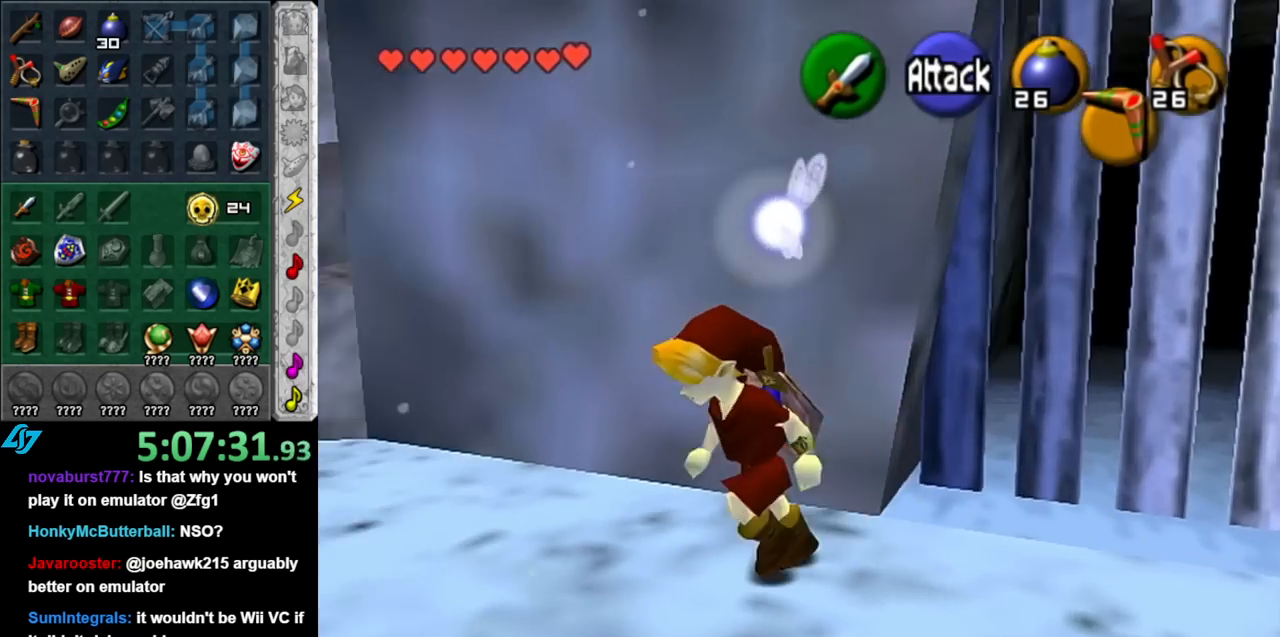
{"buttons": [], "left_stick": "up", "right_stick": "center", "events": [[33, "left_stick", "center"], [183, "L1", "up"], [250, "left_stick", "up"]]}
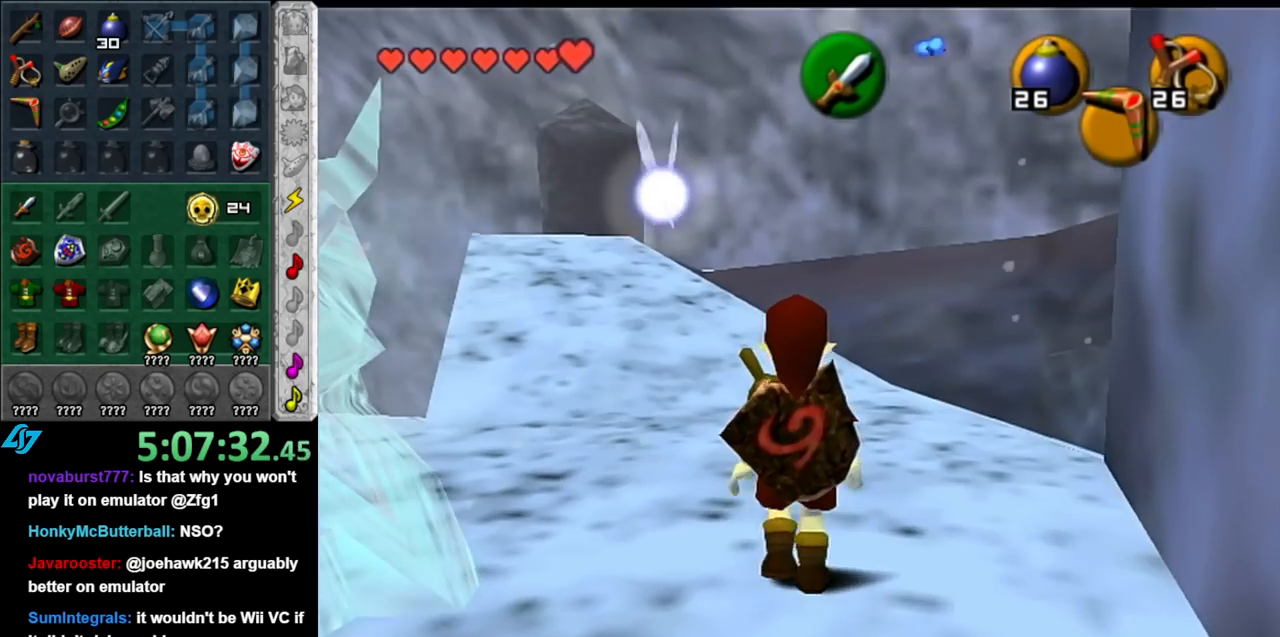
{"buttons": ["A"], "left_stick": "up", "right_stick": "center", "events": [[283, "A", "down"], [400, "A", "up"], [467, "A", "down"]]}
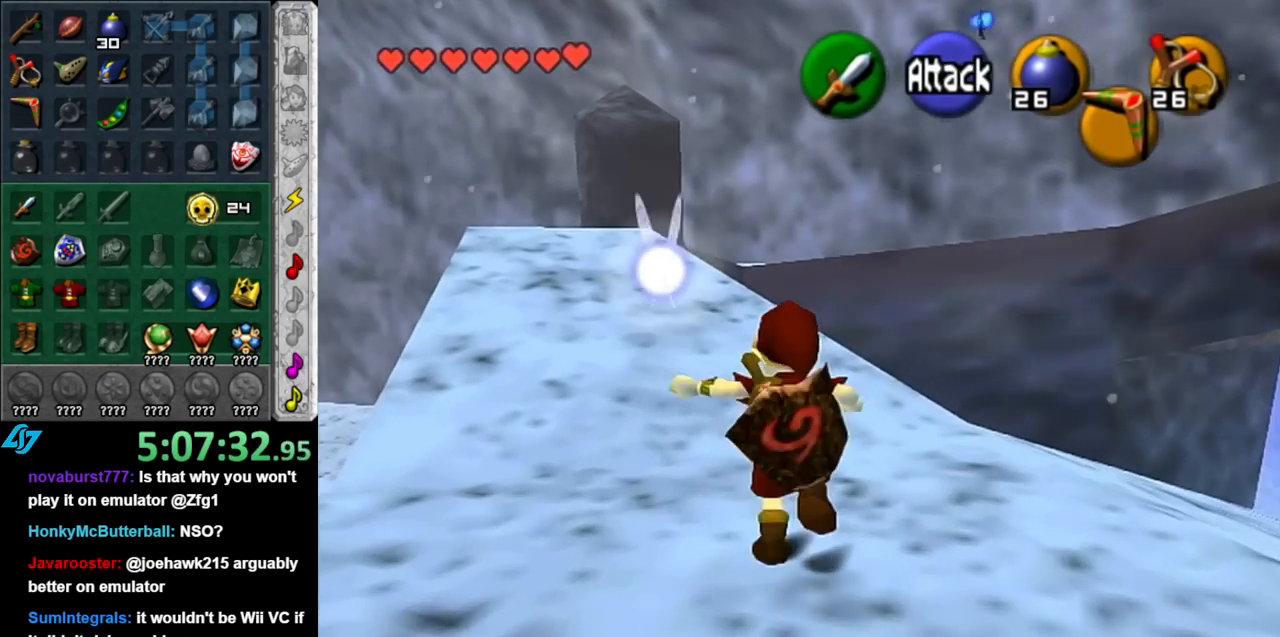
{"buttons": [], "left_stick": "up", "right_stick": "center", "events": [[117, "A", "up"]]}
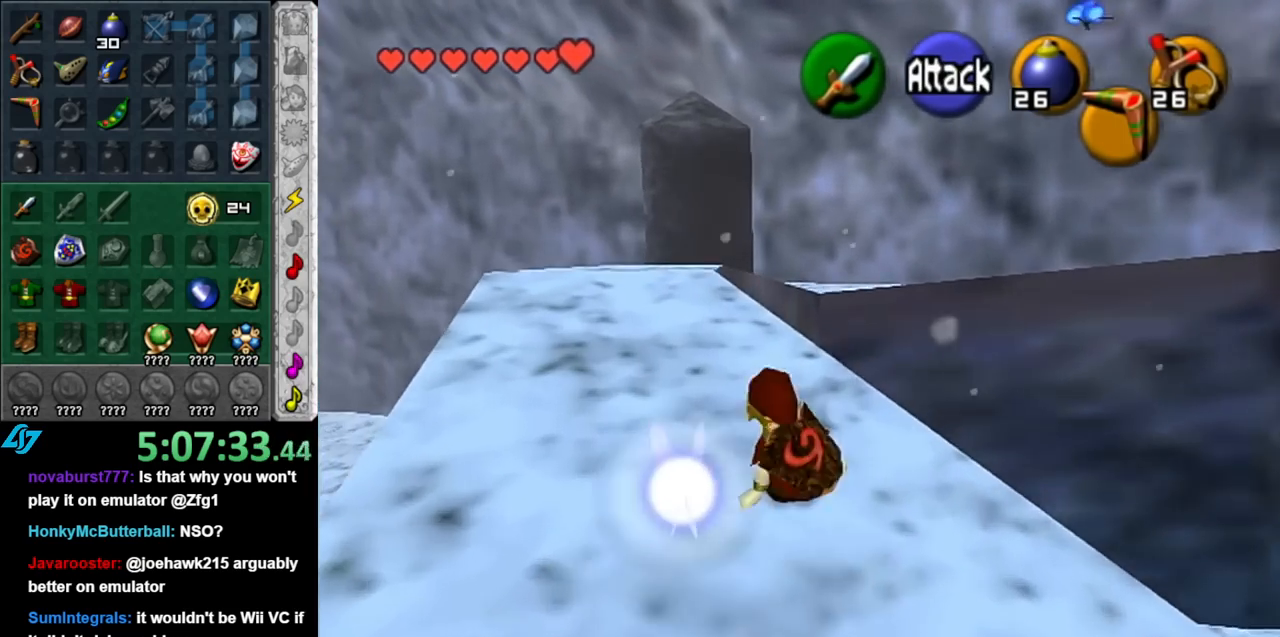
{"buttons": [], "left_stick": "up", "right_stick": "center", "events": [[67, "A", "down"], [217, "A", "up"]]}
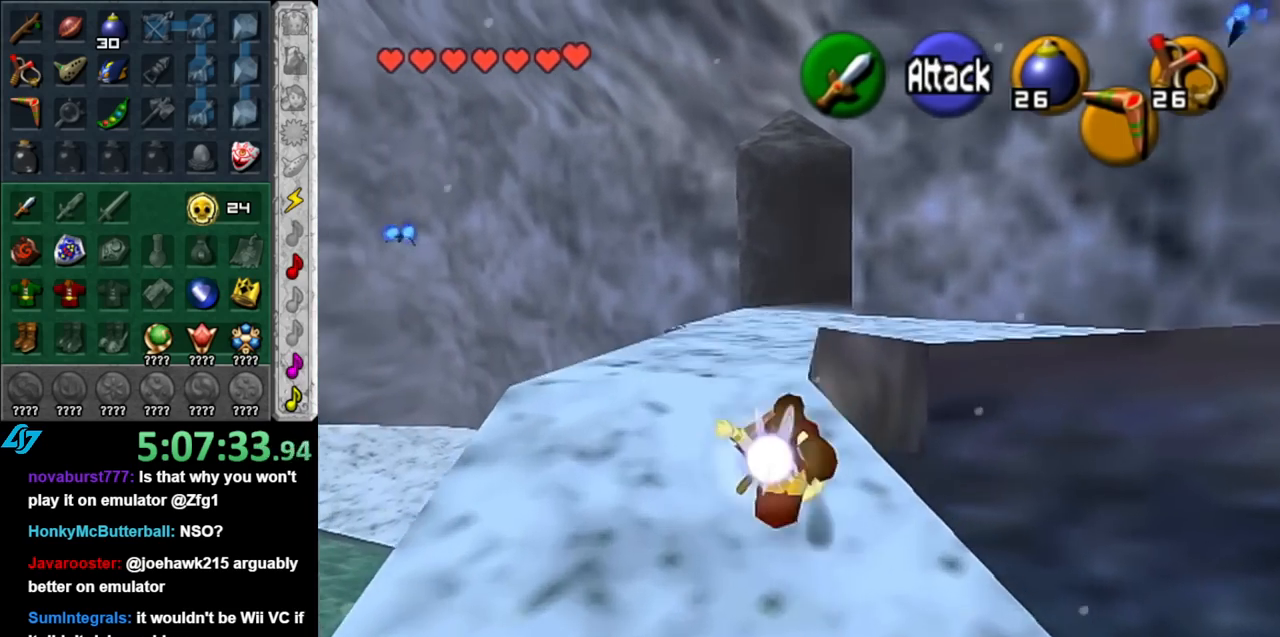
{"buttons": ["A"], "left_stick": "up", "right_stick": "center", "events": [[400, "A", "down"]]}
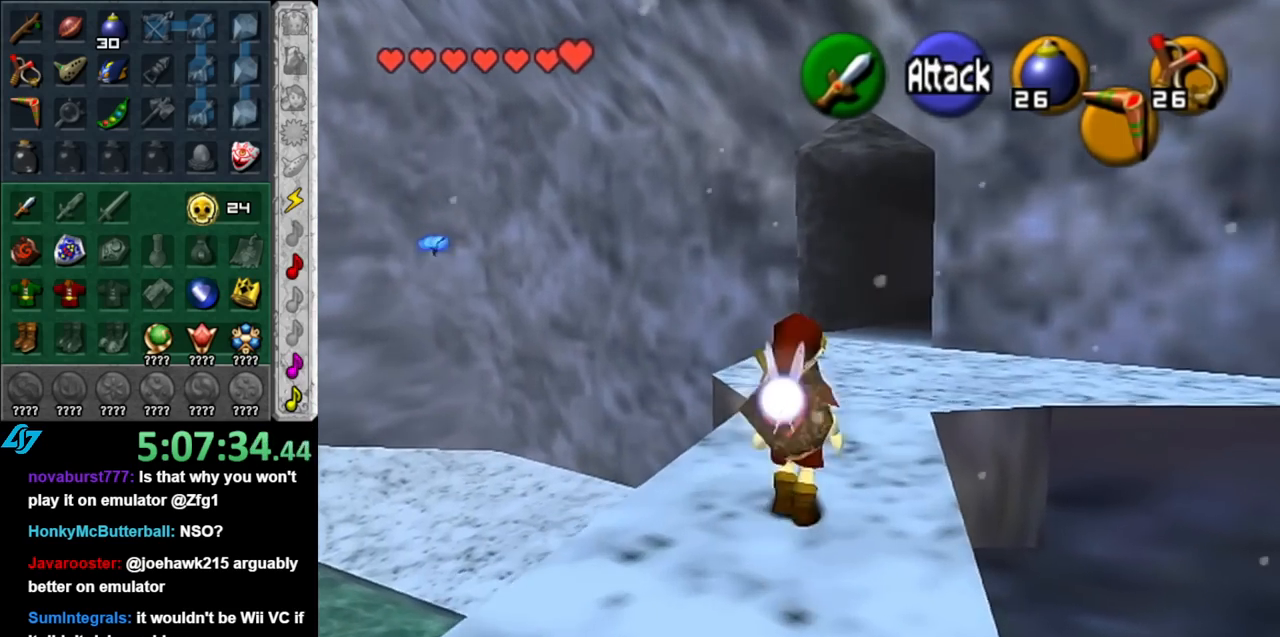
{"buttons": [], "left_stick": "up", "right_stick": "center", "events": [[33, "A", "up"]]}
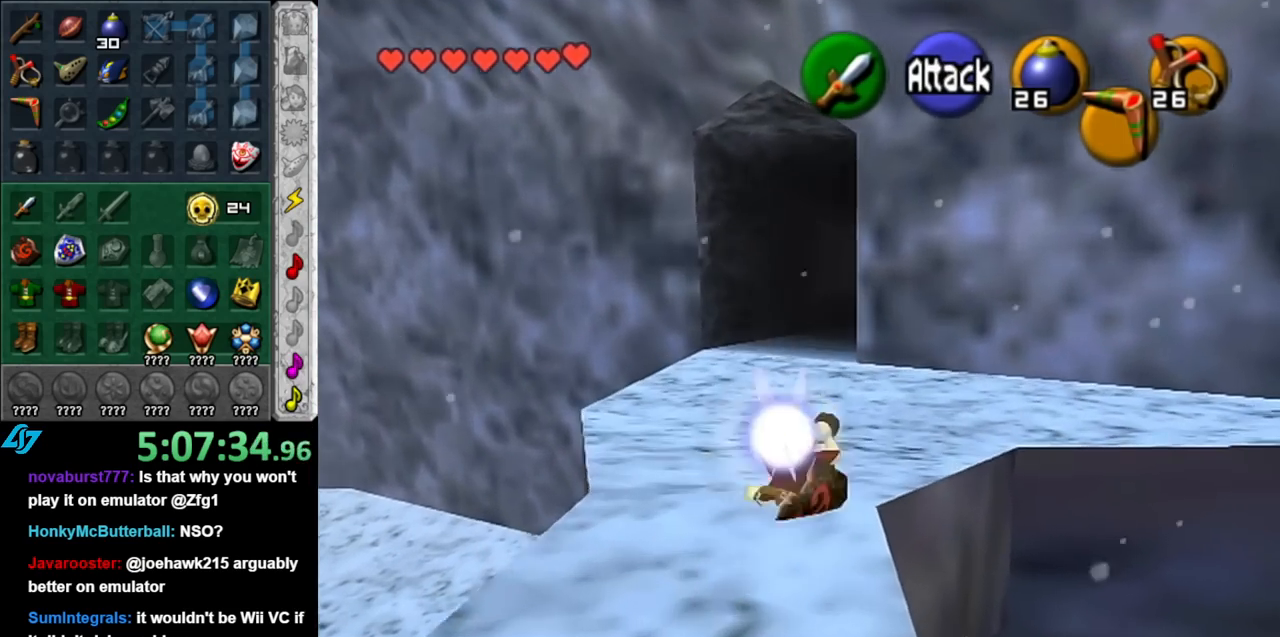
{"buttons": [], "left_stick": "up-right", "right_stick": "center", "events": [[33, "left_stick", "up-right"], [150, "A", "down"], [283, "A", "up"]]}
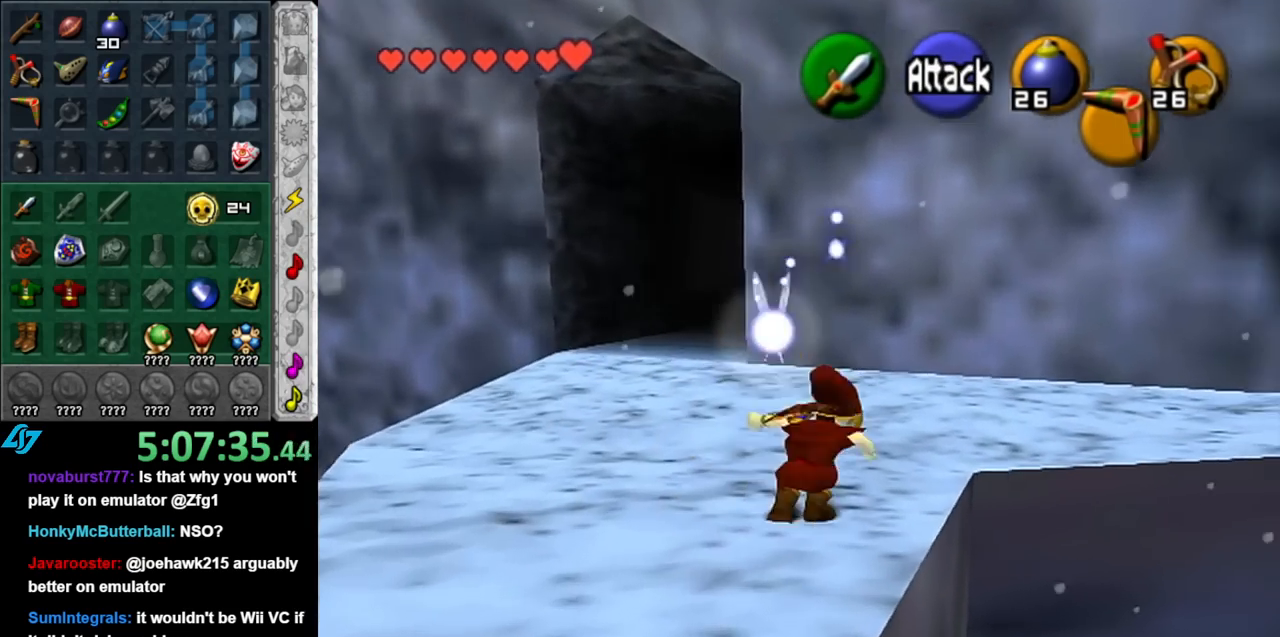
{"buttons": [], "left_stick": "up-right", "right_stick": "center", "events": []}
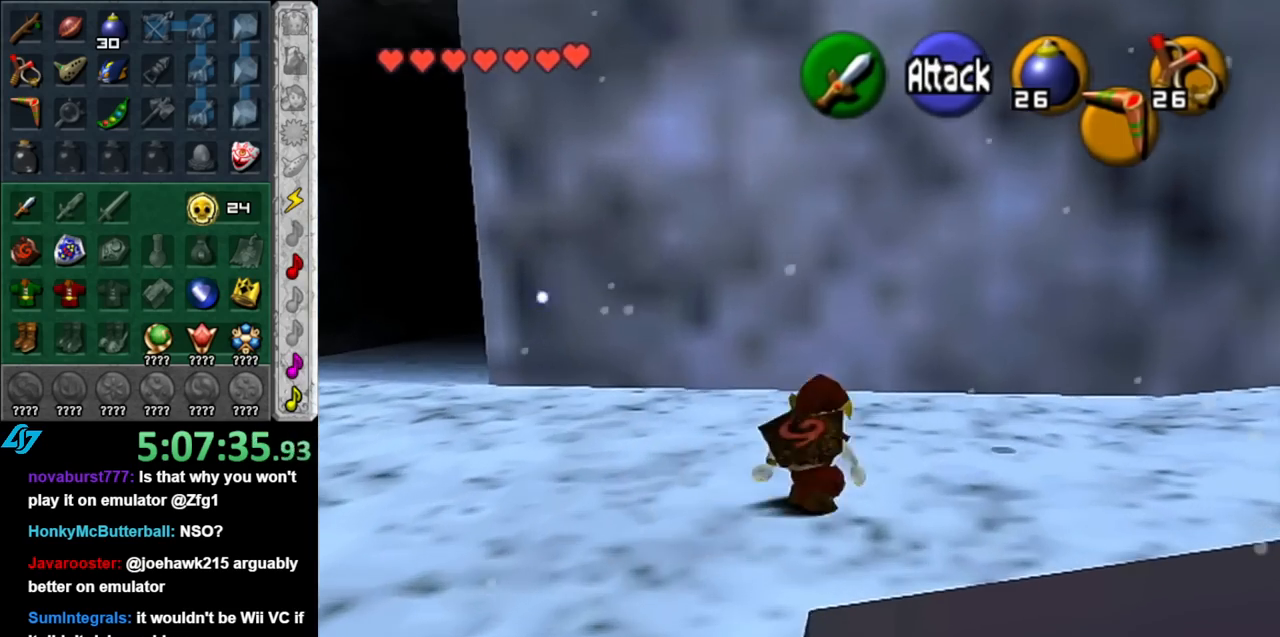
{"buttons": [], "left_stick": "up-right", "right_stick": "center", "events": []}
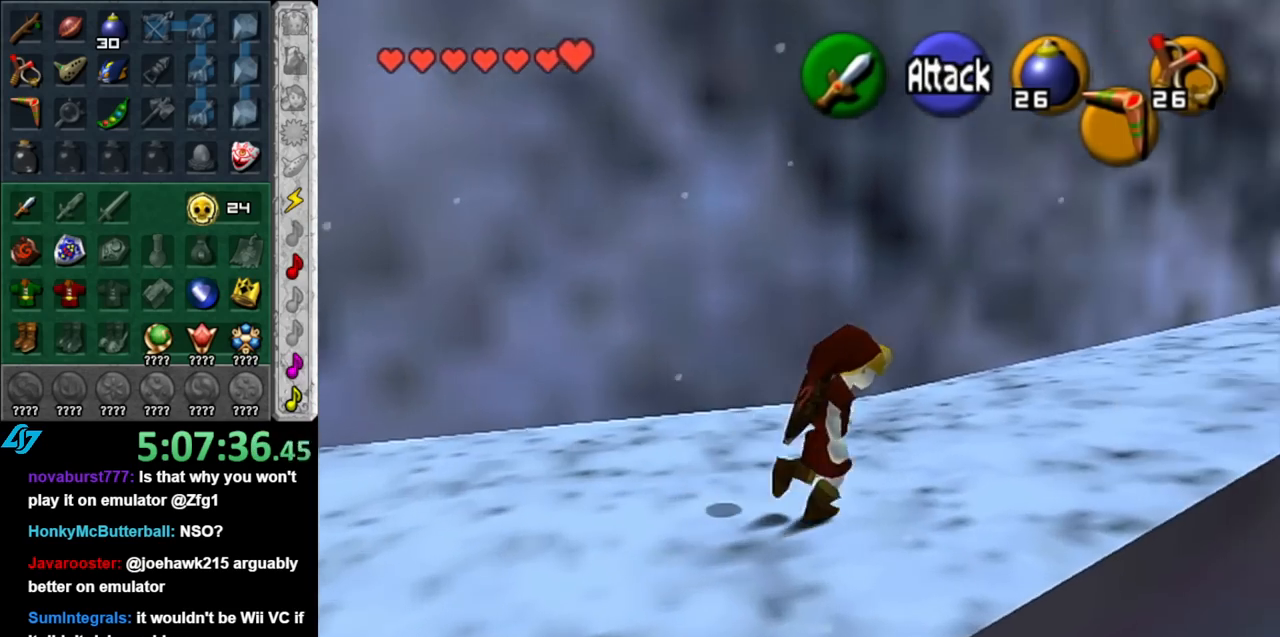
{"buttons": ["L1"], "left_stick": "up-right", "right_stick": "center", "events": [[317, "A", "down"], [433, "A", "up"], [433, "L1", "down"]]}
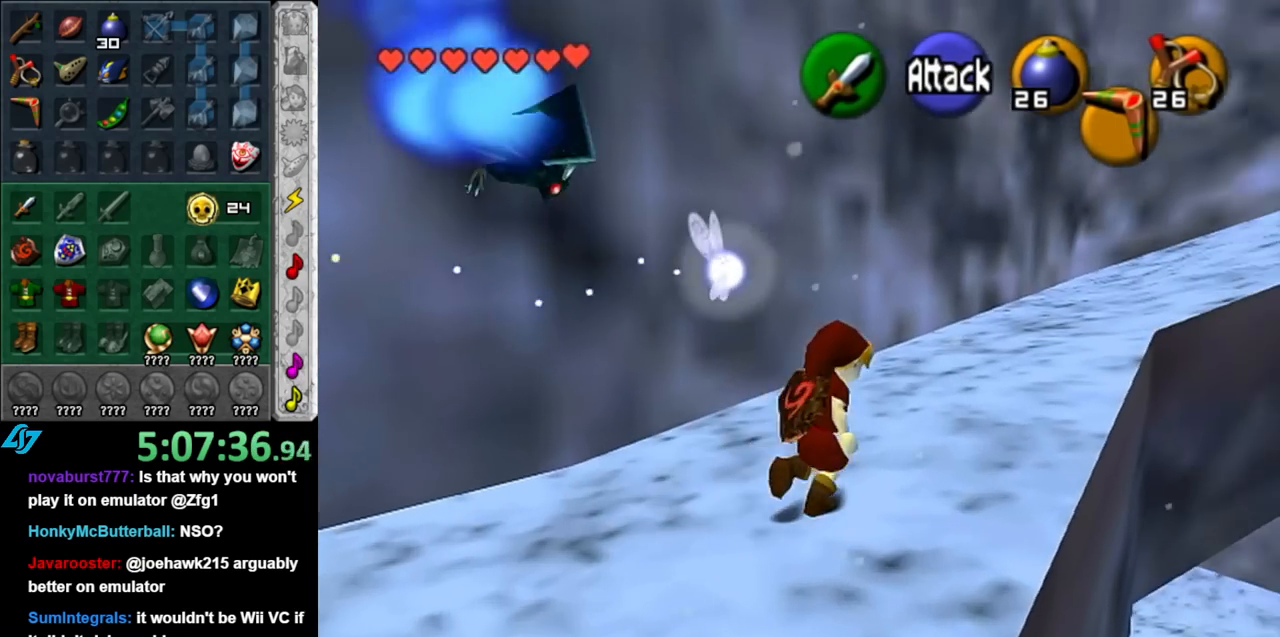
{"buttons": [], "left_stick": "up", "right_stick": "center", "events": [[33, "left_stick", "up"], [150, "L1", "up"]]}
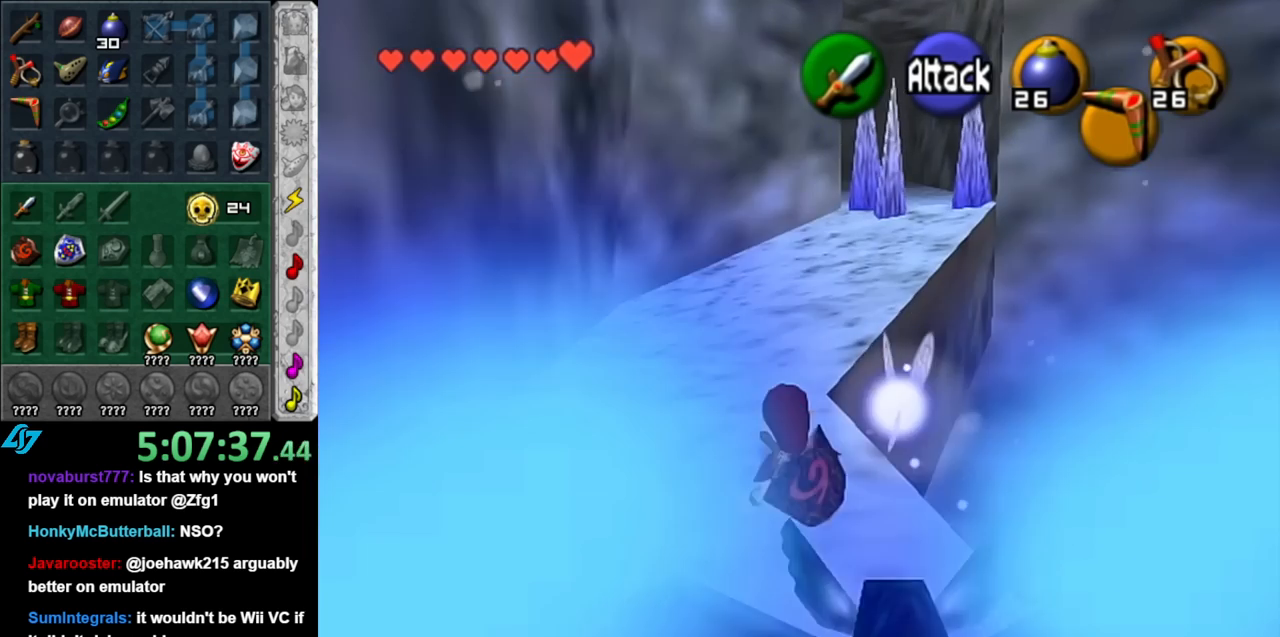
{"buttons": ["A"], "left_stick": "up", "right_stick": "center", "events": [[400, "A", "down"]]}
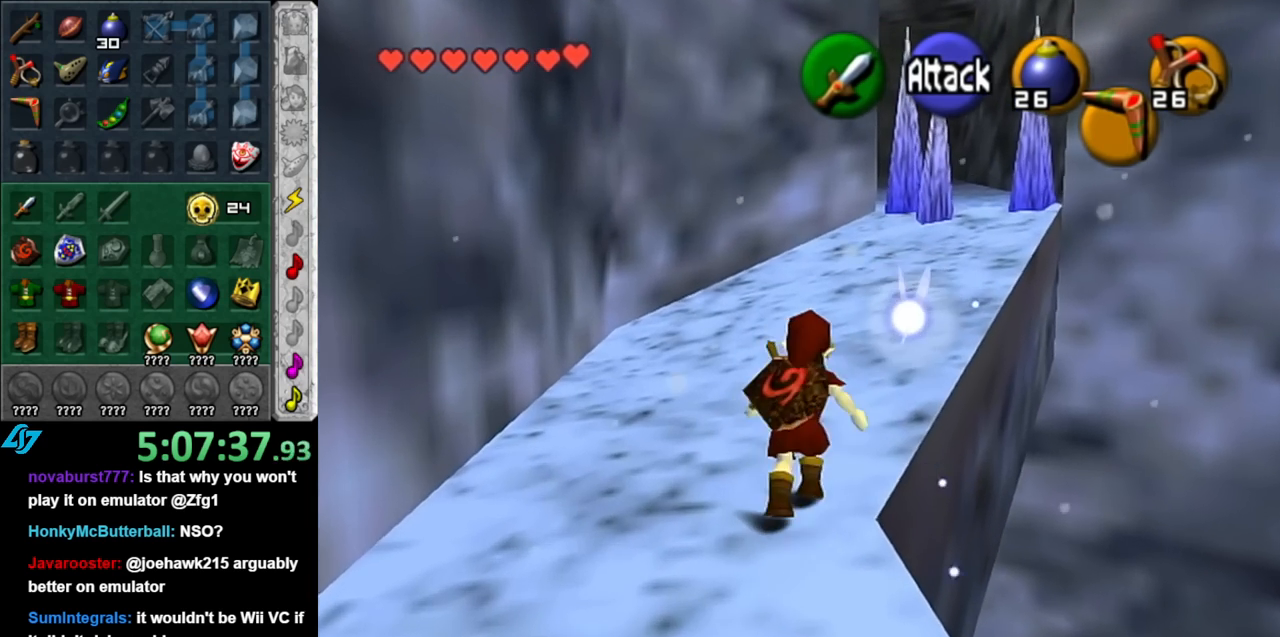
{"buttons": [], "left_stick": "up", "right_stick": "center", "events": [[217, "A", "up"]]}
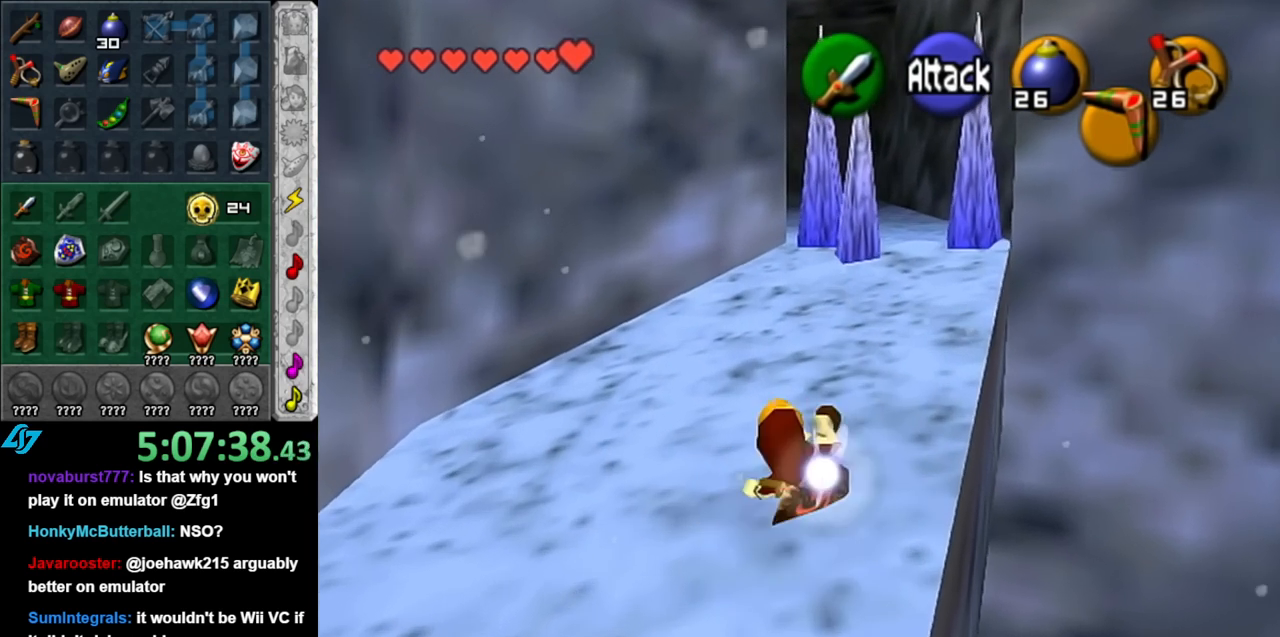
{"buttons": ["A"], "left_stick": "up", "right_stick": "center", "events": [[33, "left_stick", "up-right"], [317, "left_stick", "up"], [433, "A", "down"]]}
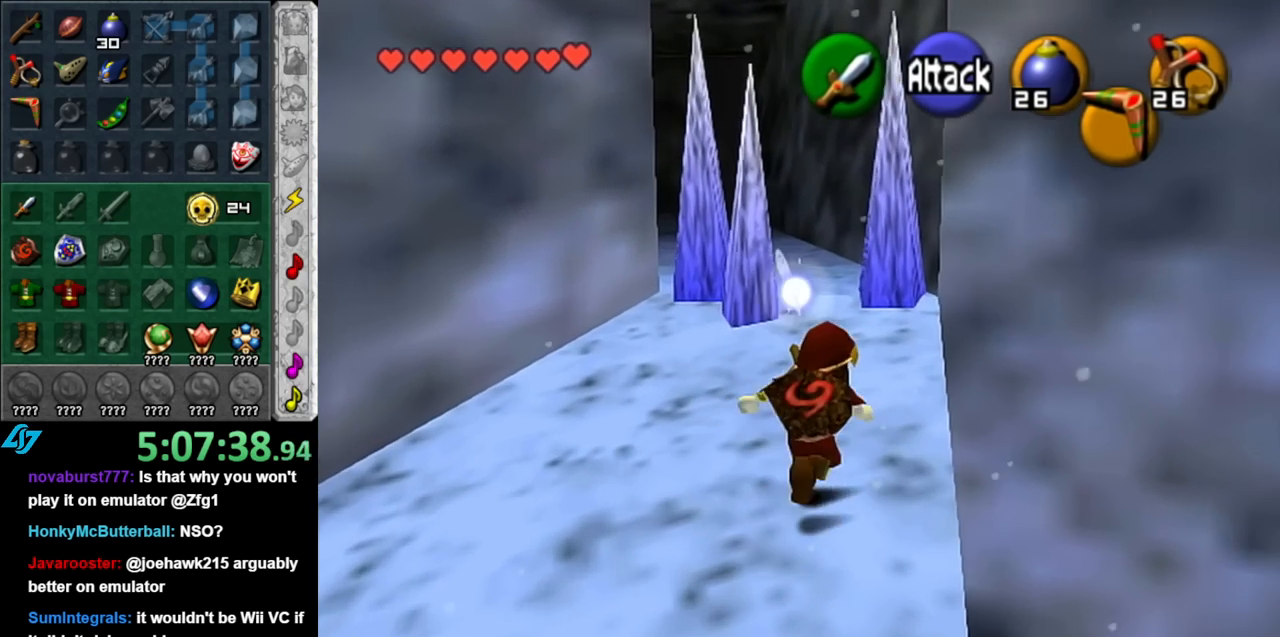
{"buttons": [], "left_stick": "up", "right_stick": "center", "events": [[83, "A", "up"]]}